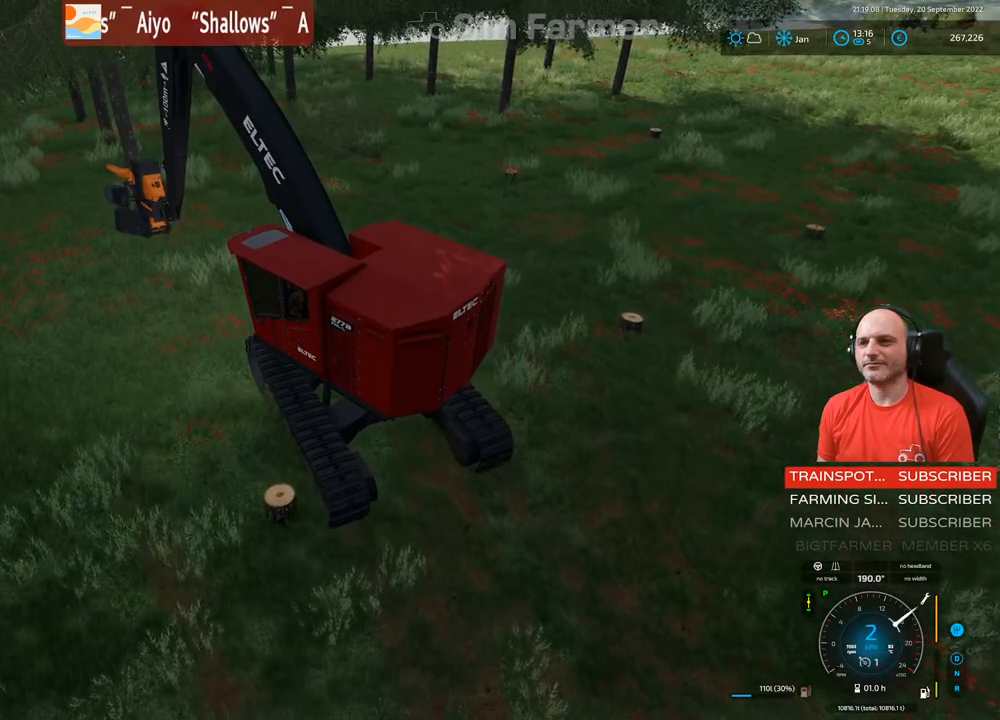
Gameplay with a controller (Xbox layout); each line is a JSON object with the inputs held at the frame after it. "events" lists button and stick changes between this image and that frame as [ms after this image, input, new state], when the widget could be followed in between. Not read: L3.
{"buttons": ["L1", "R2"], "left_stick": "center", "right_stick": "up", "events": [[150, "left_stick", "left"], [267, "left_stick", "center"], [500, "right_stick", "up"]]}
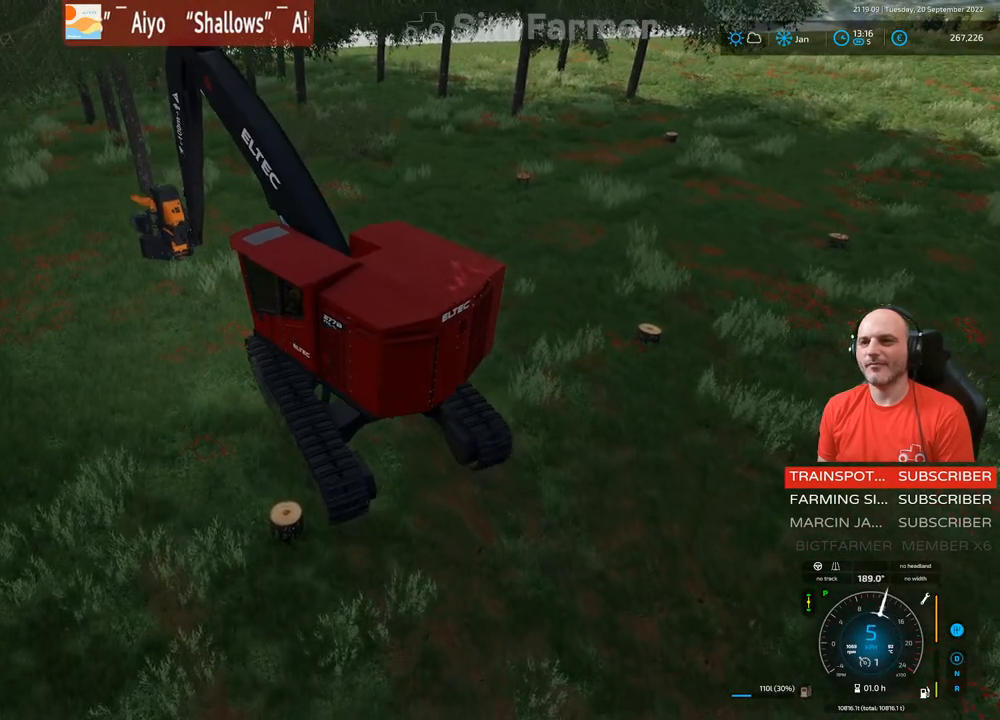
{"buttons": ["R1", "R2"], "left_stick": "center", "right_stick": "up", "events": [[150, "L1", "up"], [200, "right_stick", "center"], [250, "R1", "down"], [283, "right_stick", "up"]]}
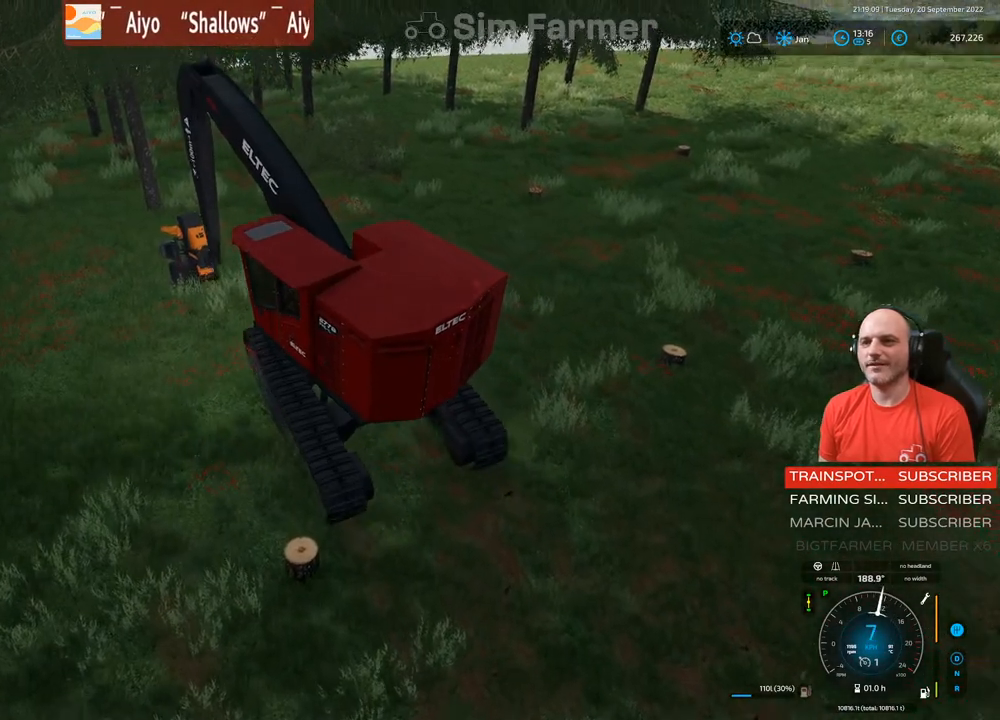
{"buttons": ["R1", "R2"], "left_stick": "center", "right_stick": "up", "events": []}
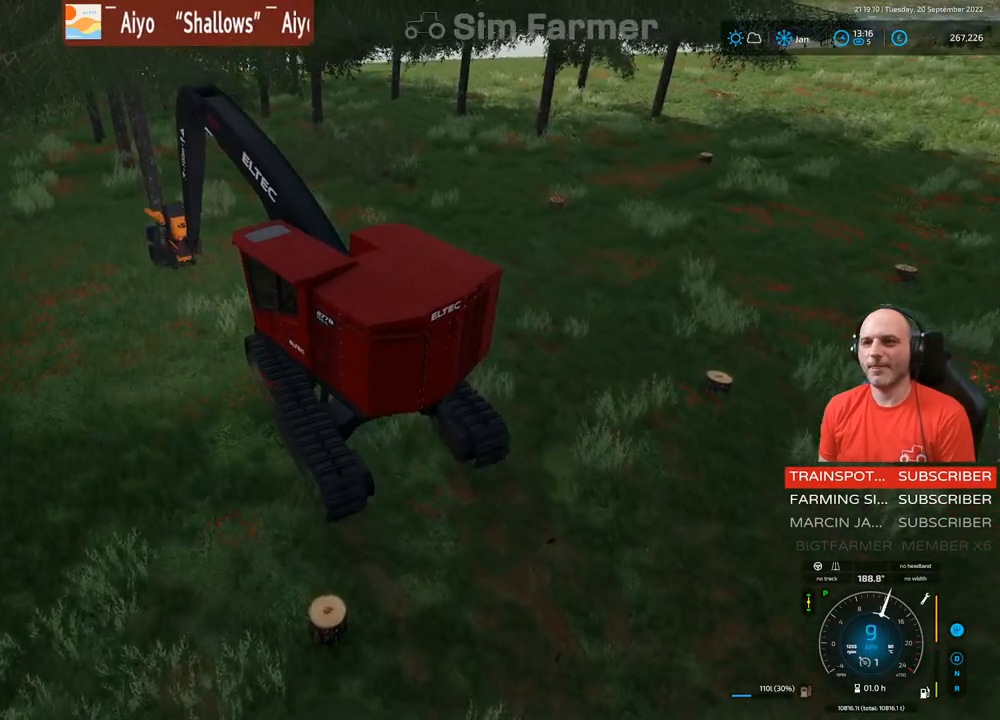
{"buttons": ["L1"], "left_stick": "center", "right_stick": "center", "events": [[17, "R1", "up"], [33, "right_stick", "up-right"], [317, "L1", "down"], [333, "R2", "up"], [350, "right_stick", "right"], [483, "right_stick", "center"]]}
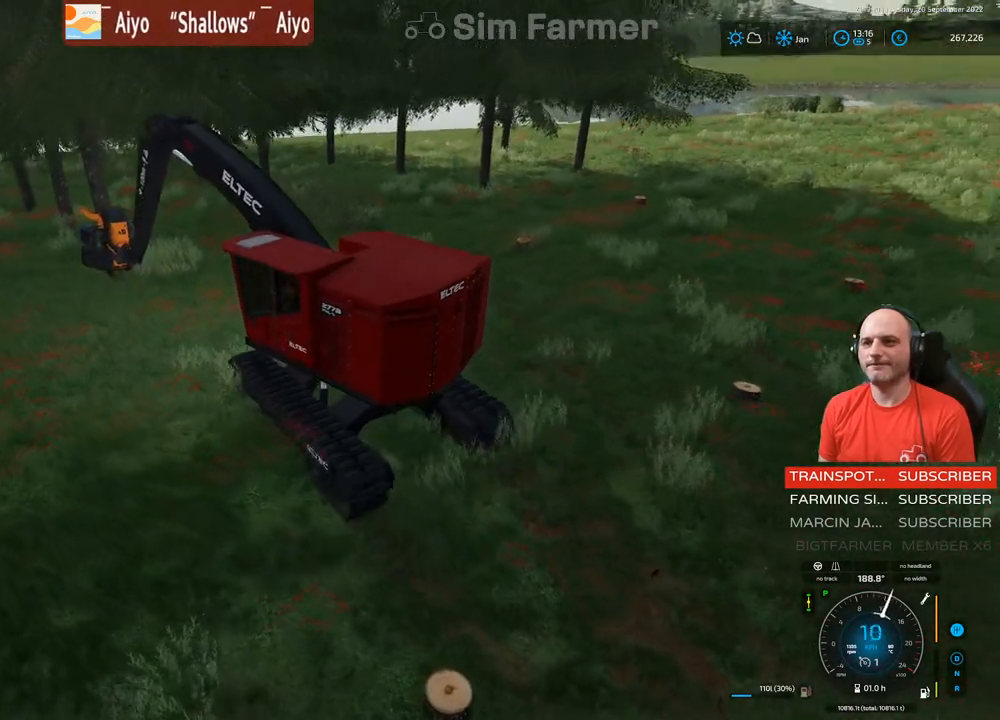
{"buttons": ["L1"], "left_stick": "center", "right_stick": "up", "events": [[33, "right_stick", "up-right"], [250, "right_stick", "center"], [467, "right_stick", "up"]]}
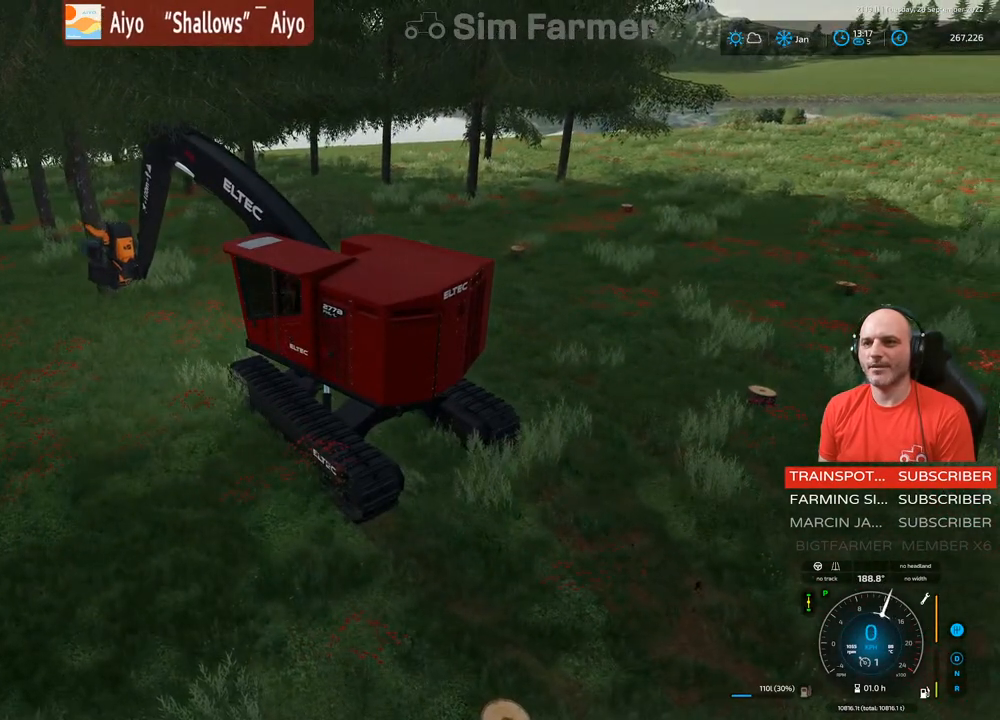
{"buttons": ["L1", "R2"], "left_stick": "center", "right_stick": "center", "events": [[33, "right_stick", "up-left"], [50, "R1", "down"], [100, "left_stick", "up"], [200, "right_stick", "up"], [333, "R2", "down"], [400, "R1", "up"], [417, "right_stick", "center"], [483, "left_stick", "center"]]}
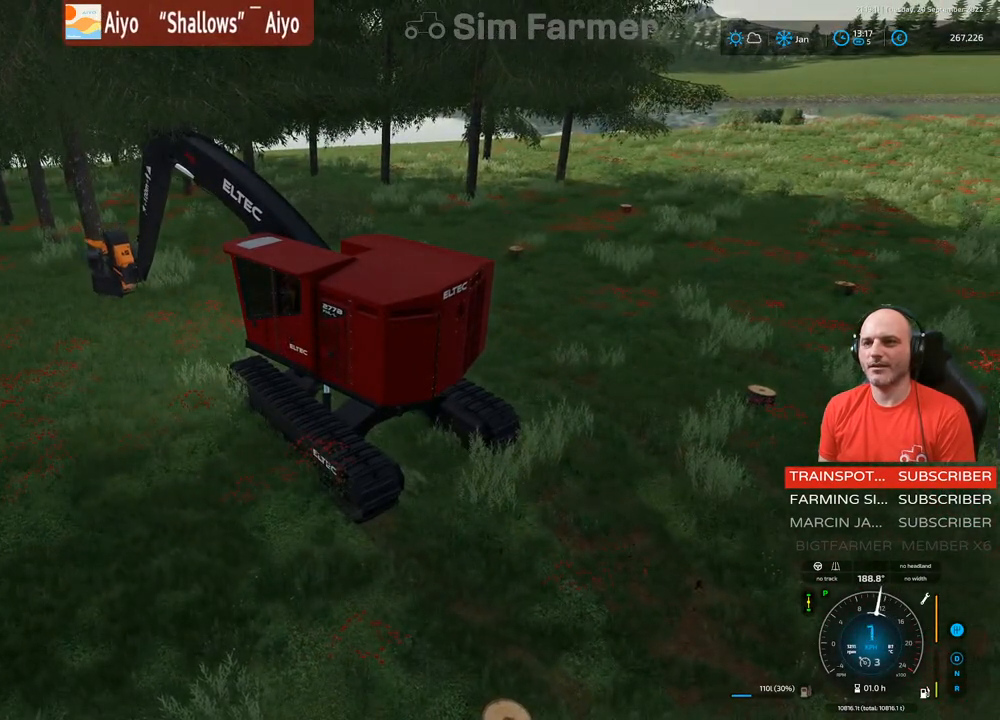
{"buttons": ["L1", "R2"], "left_stick": "center", "right_stick": "down", "events": [[467, "right_stick", "down"]]}
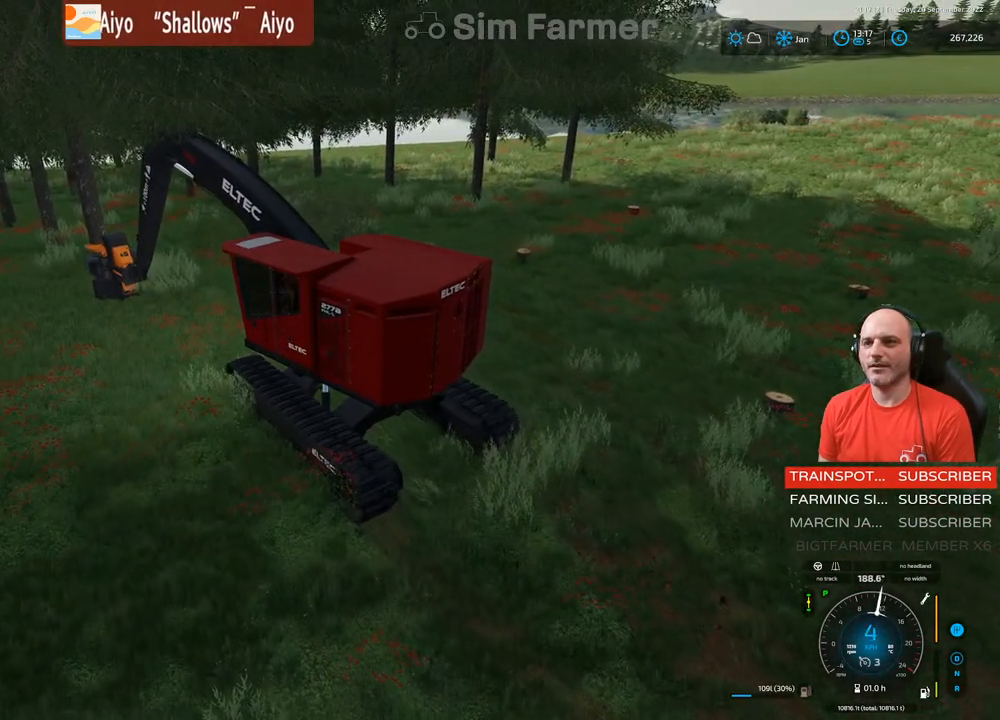
{"buttons": ["L1", "R1"], "left_stick": "center", "right_stick": "center", "events": [[100, "right_stick", "center"], [117, "R2", "up"], [283, "right_stick", "down"], [367, "right_stick", "center"], [500, "R1", "down"]]}
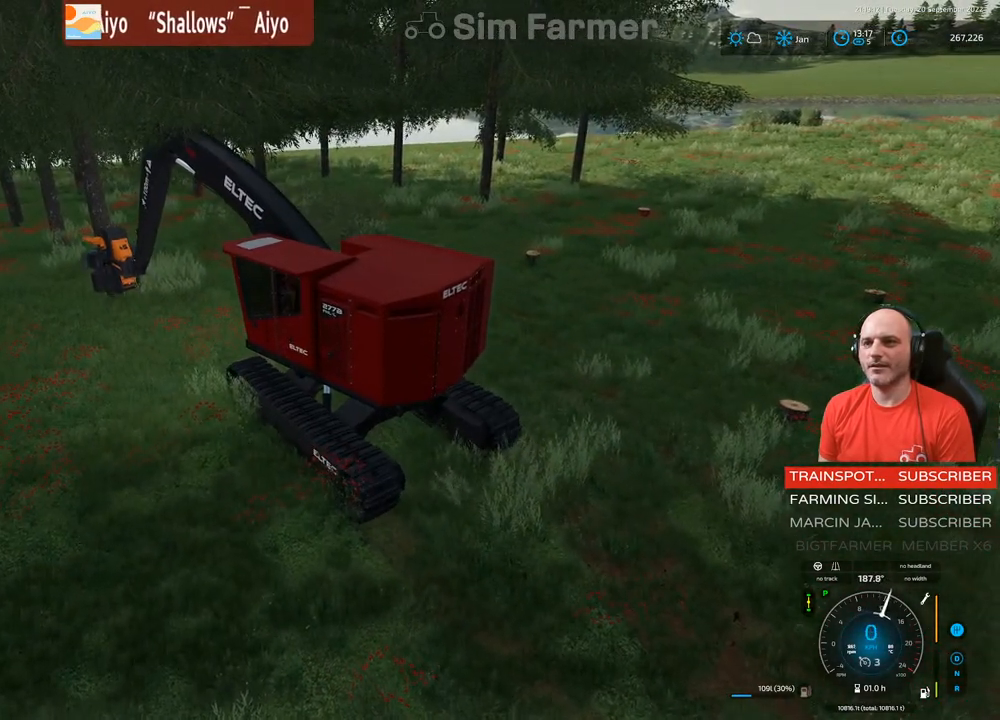
{"buttons": ["A", "L1"], "left_stick": "center", "right_stick": "center", "events": [[83, "right_stick", "down"], [217, "R1", "up"], [217, "right_stick", "center"], [317, "A", "down"]]}
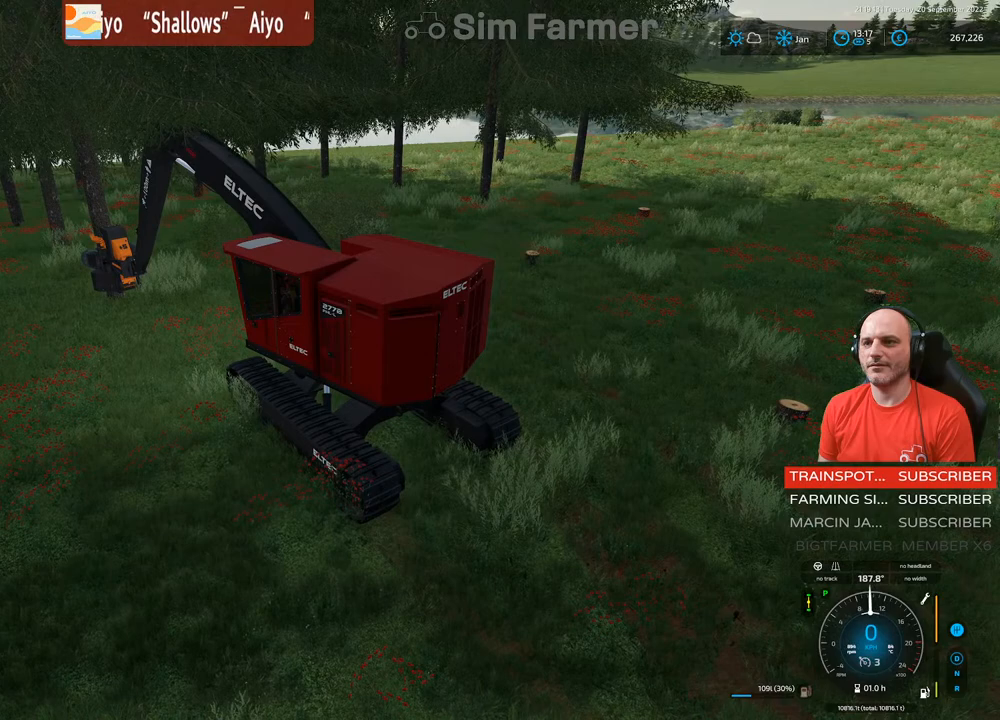
{"buttons": [], "left_stick": "center", "right_stick": "center", "events": [[117, "A", "up"], [317, "L1", "up"]]}
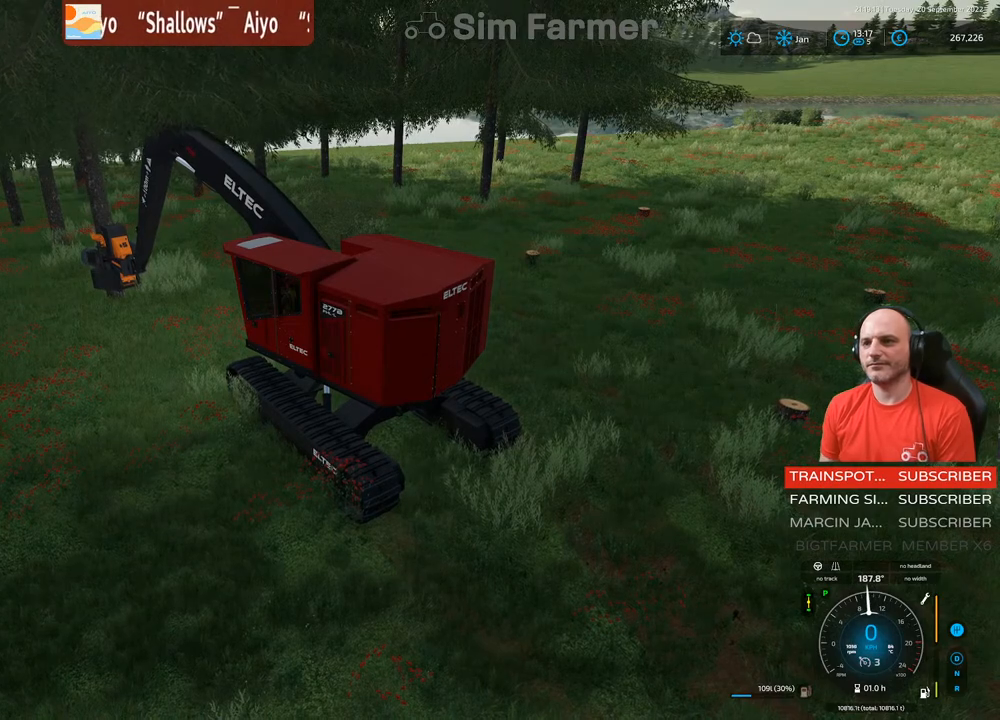
{"buttons": ["L1", "R2"], "left_stick": "center", "right_stick": "down-right", "events": [[250, "R2", "down"], [350, "right_stick", "down-right"], [400, "L1", "down"]]}
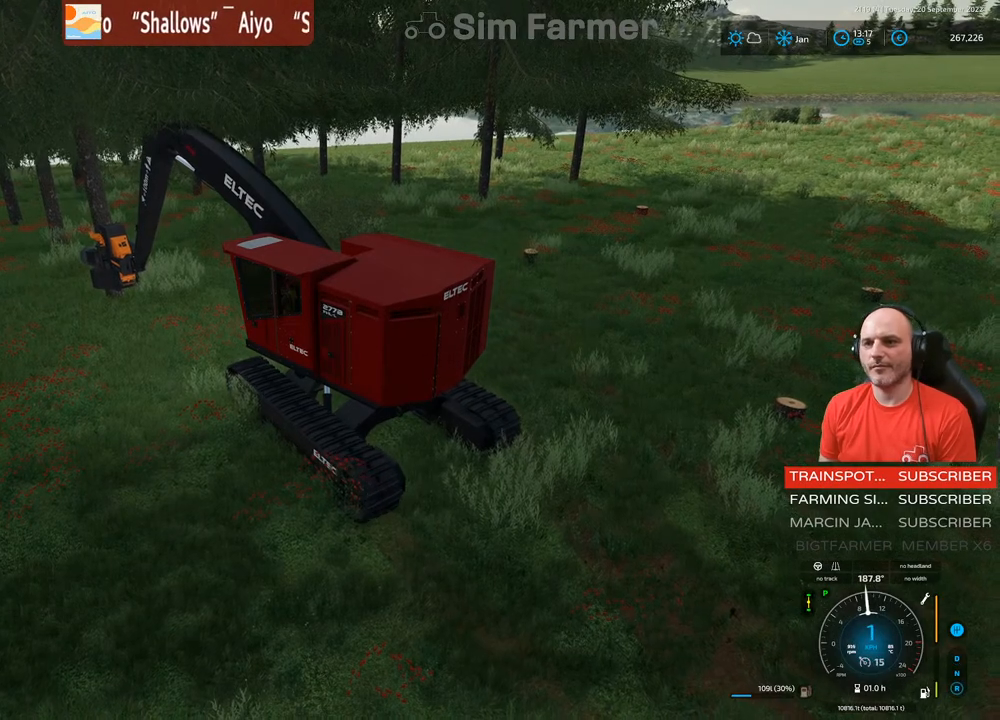
{"buttons": ["L1", "R2"], "left_stick": "center", "right_stick": "center", "events": [[333, "right_stick", "right"], [500, "right_stick", "center"]]}
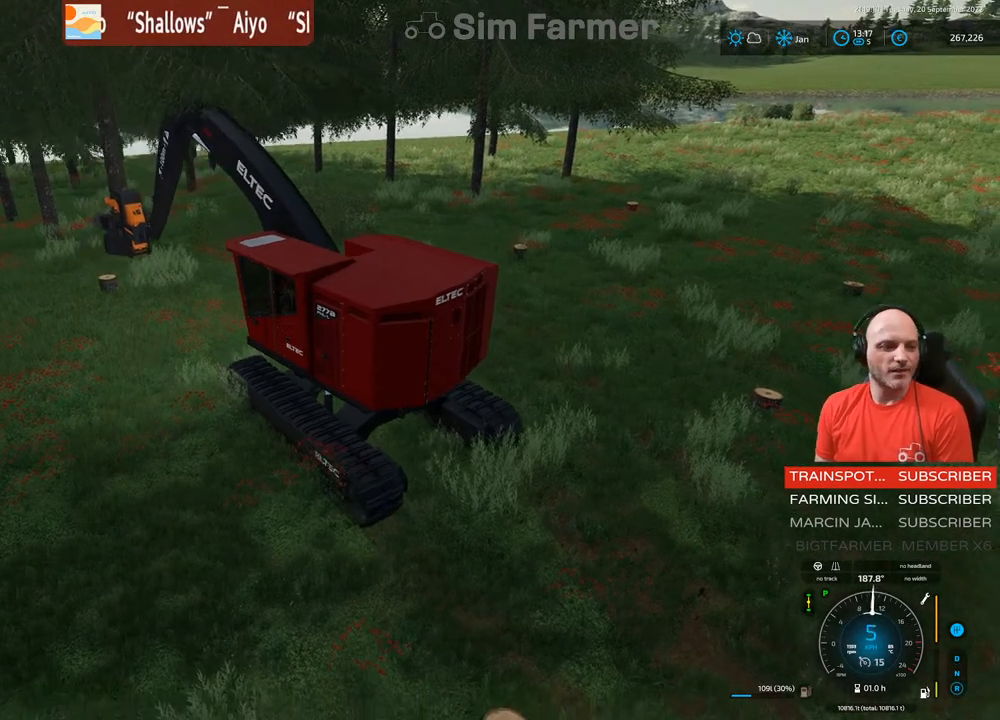
{"buttons": ["L1", "R2"], "left_stick": "center", "right_stick": "center", "events": []}
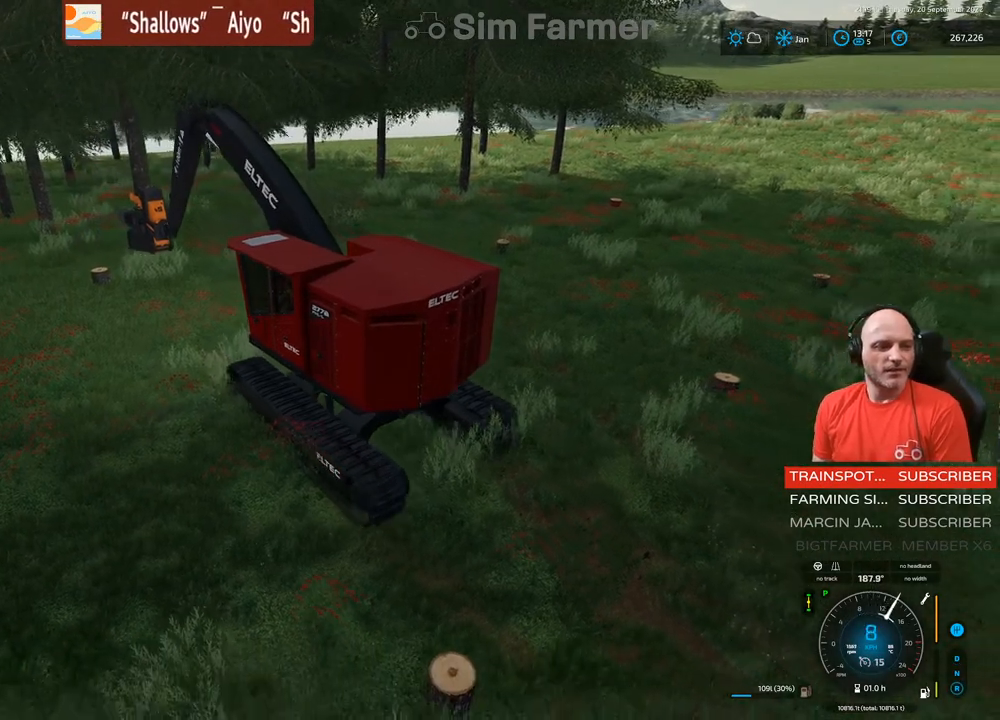
{"buttons": ["L1", "R2"], "left_stick": "center", "right_stick": "center", "events": []}
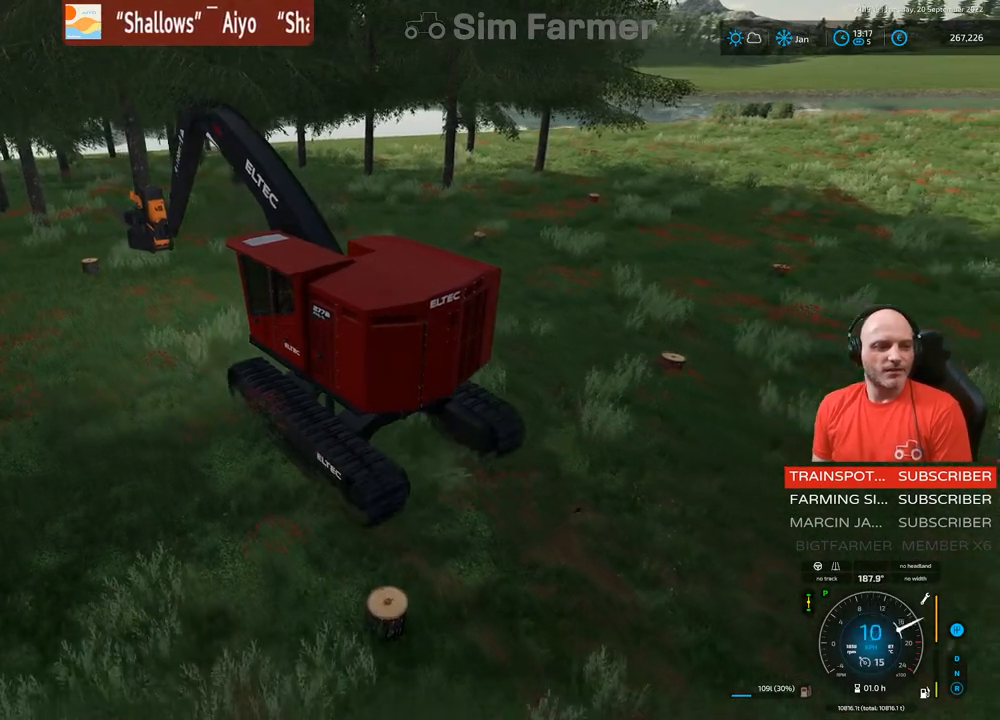
{"buttons": ["L1", "R2"], "left_stick": "center", "right_stick": "center", "events": []}
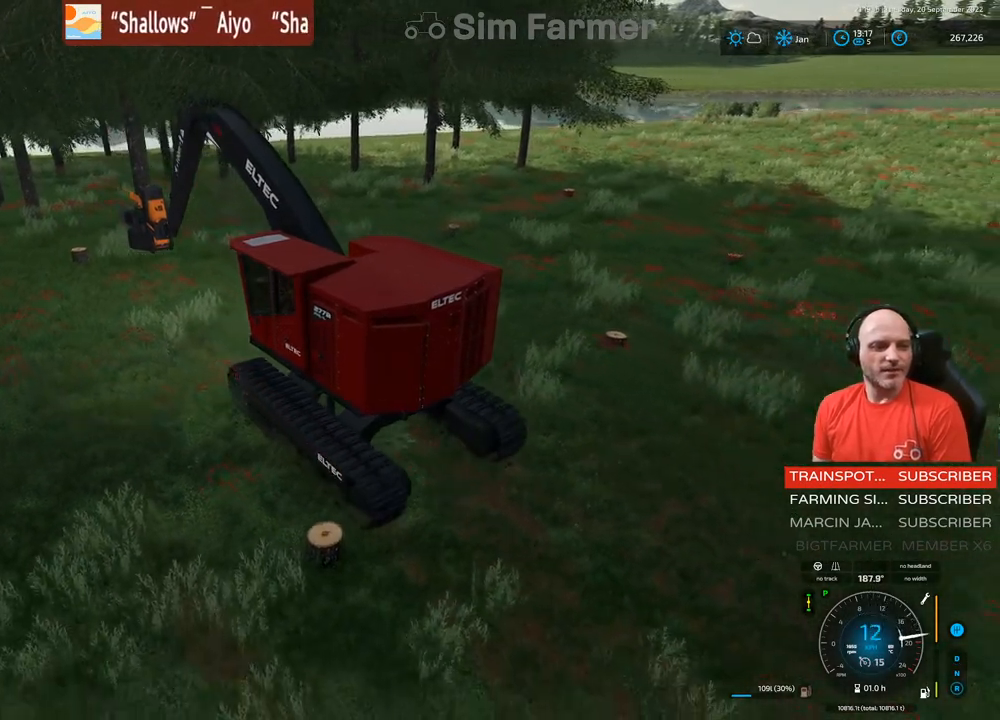
{"buttons": ["L1"], "left_stick": "center", "right_stick": "center", "events": [[150, "R2", "up"]]}
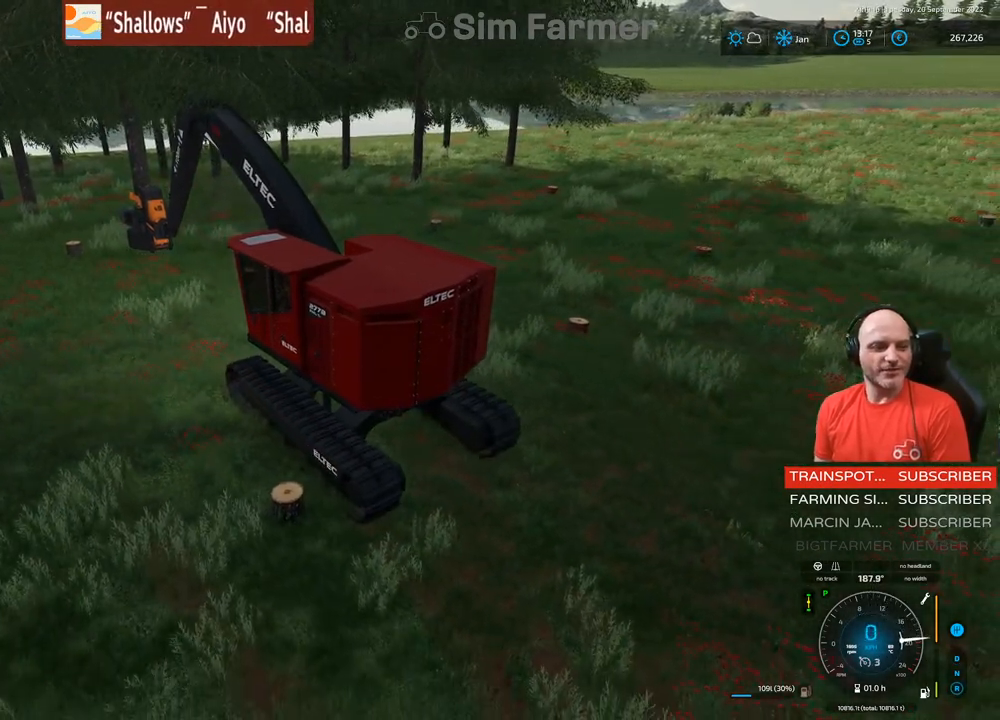
{"buttons": ["L1"], "left_stick": "center", "right_stick": "down-right", "events": [[283, "right_stick", "right"], [350, "right_stick", "down-right"]]}
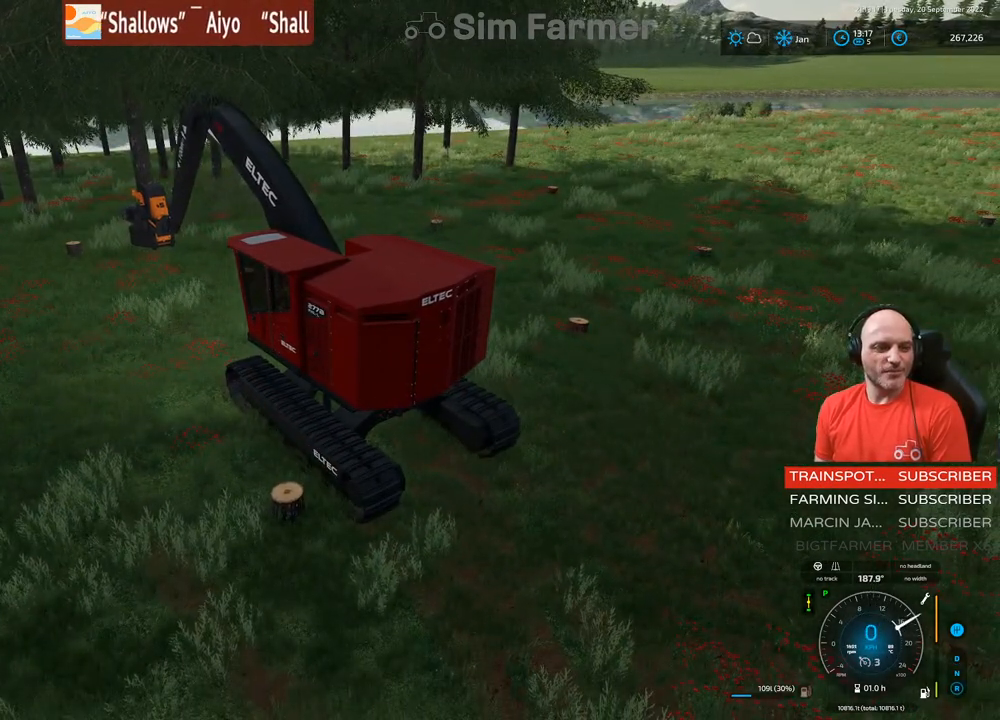
{"buttons": ["L1"], "left_stick": "center", "right_stick": "center", "events": [[383, "right_stick", "center"]]}
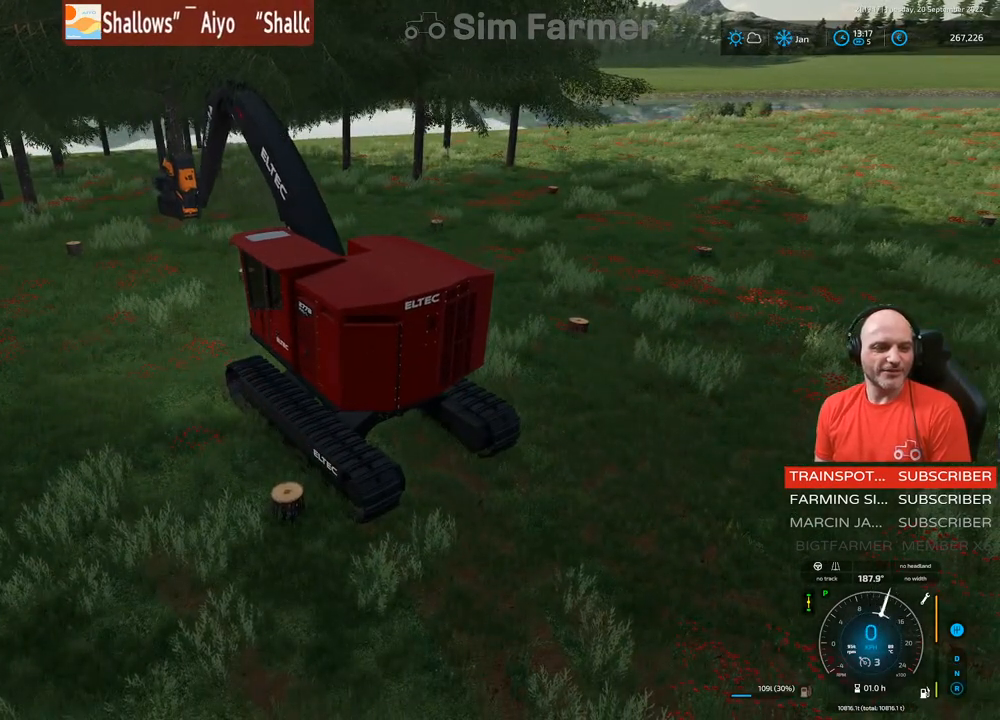
{"buttons": ["R2"], "left_stick": "center", "right_stick": "center", "events": [[83, "L1", "up"], [333, "R2", "down"]]}
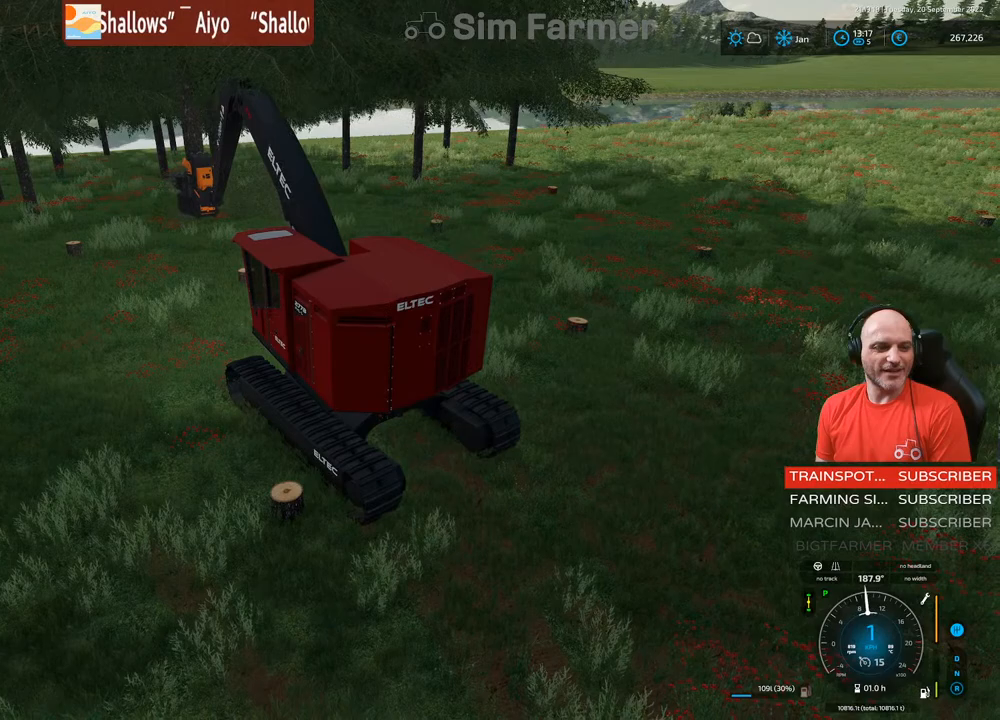
{"buttons": ["R2"], "left_stick": "center", "right_stick": "center", "events": []}
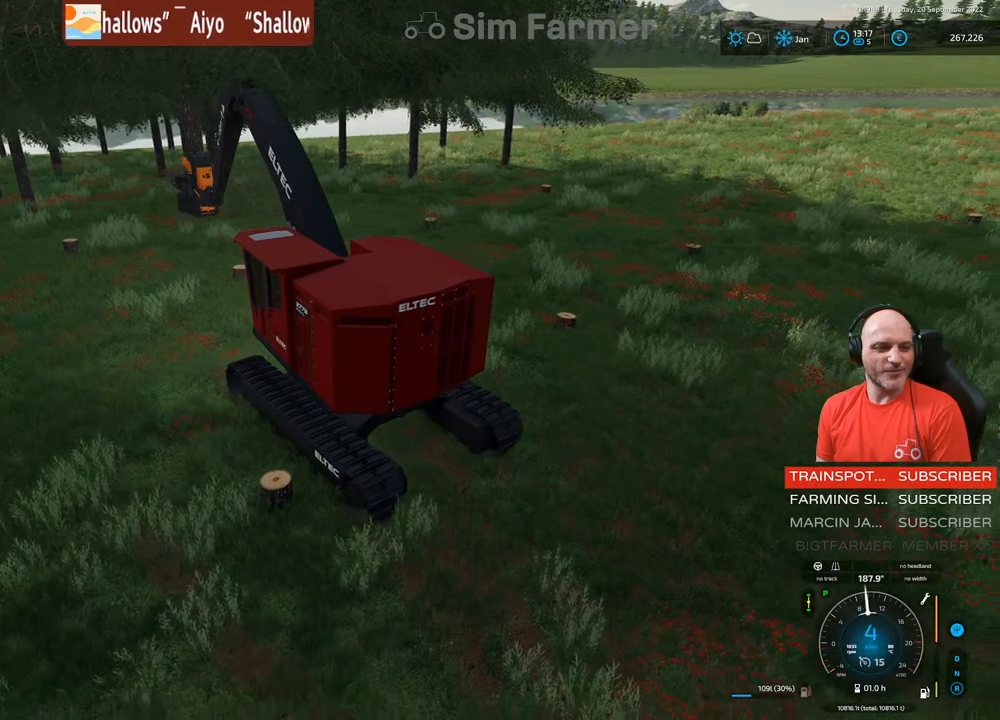
{"buttons": ["L1", "R2"], "left_stick": "center", "right_stick": "center", "events": [[500, "L1", "down"]]}
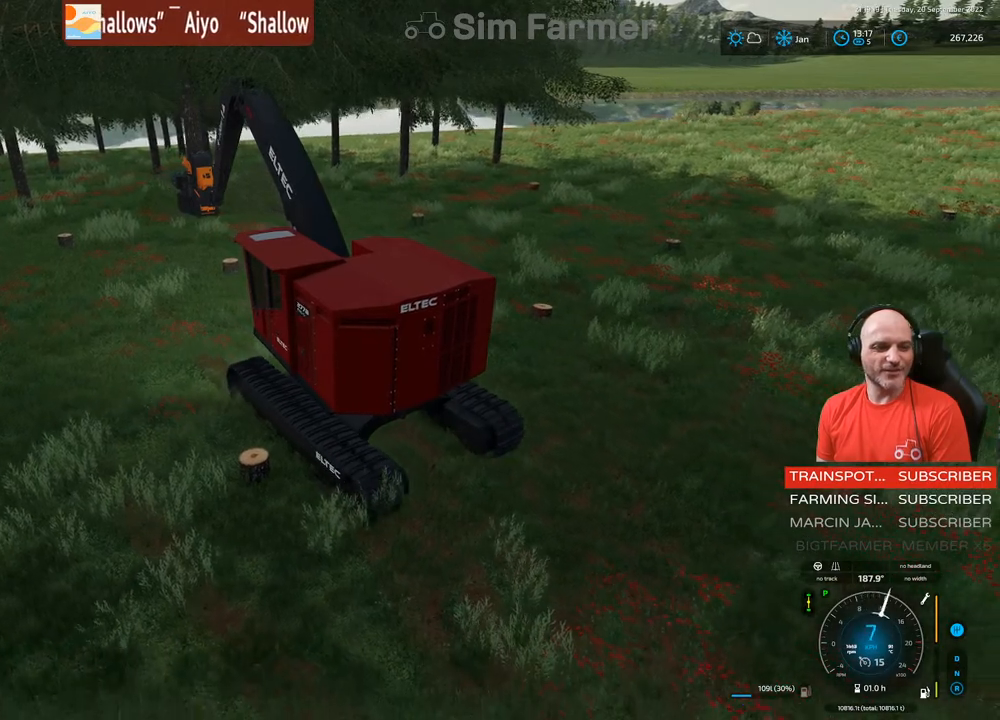
{"buttons": ["L1"], "left_stick": "center", "right_stick": "center", "events": [[33, "right_stick", "right"], [350, "right_stick", "center"], [483, "R2", "up"]]}
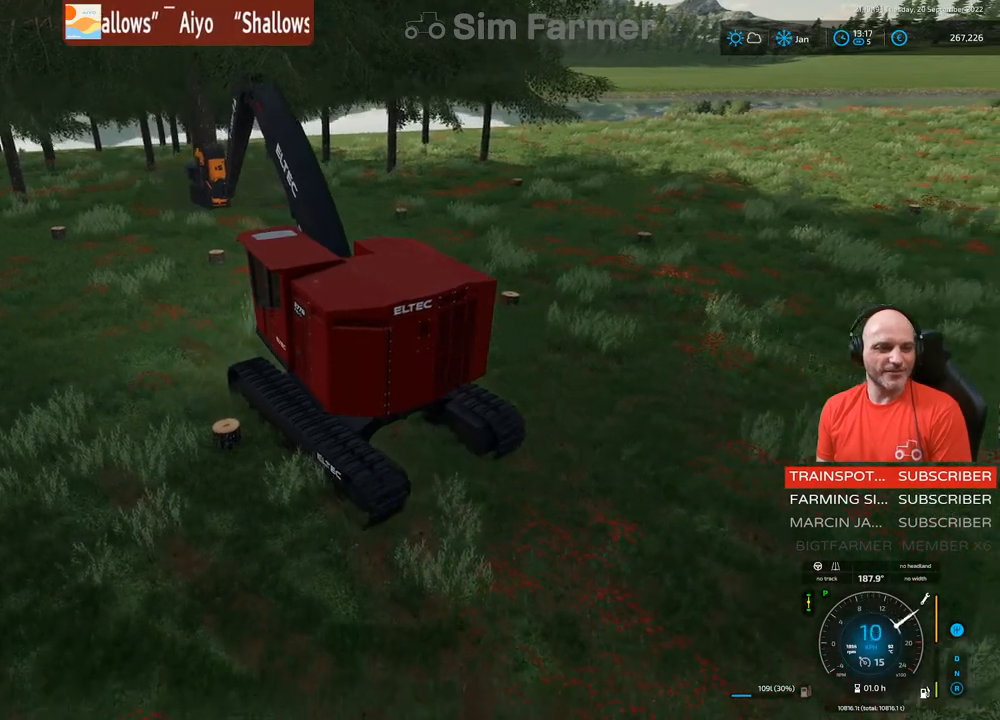
{"buttons": ["L1", "R2"], "left_stick": "center", "right_stick": "right", "events": [[200, "right_stick", "right"], [267, "R2", "down"]]}
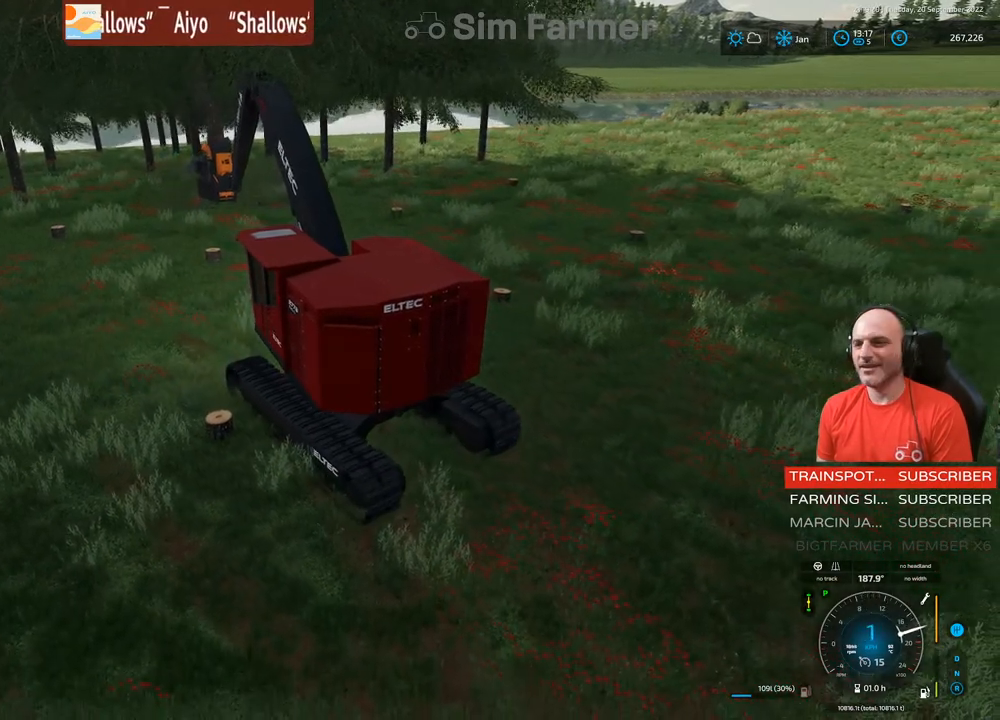
{"buttons": ["L1", "R2"], "left_stick": "center", "right_stick": "right", "events": []}
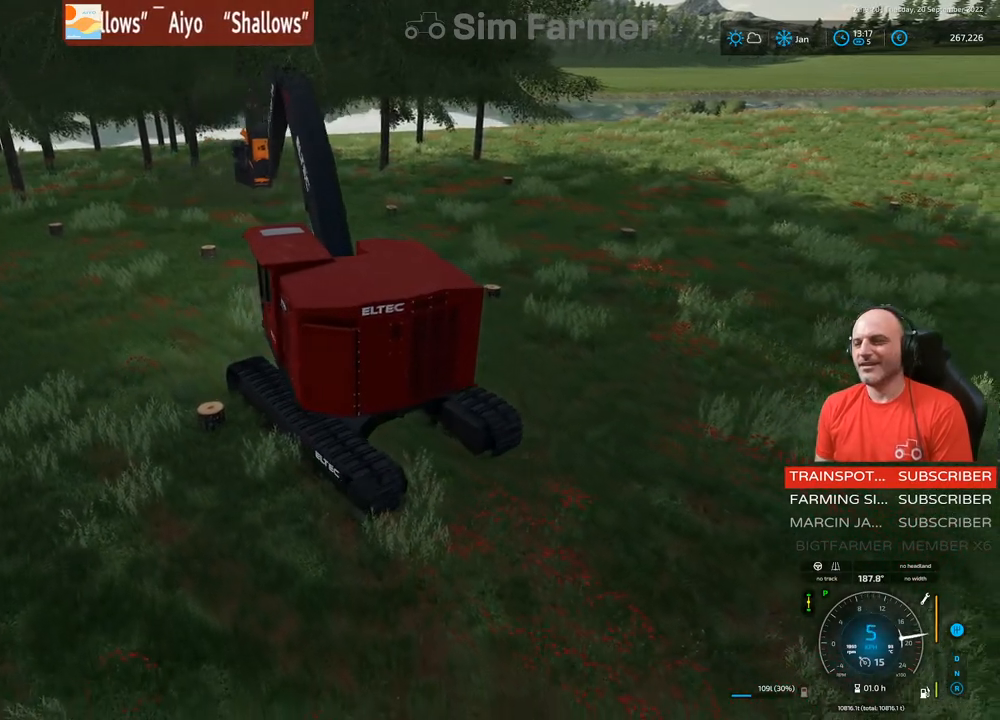
{"buttons": ["L1", "R2"], "left_stick": "center", "right_stick": "center", "events": [[183, "left_stick", "left"], [283, "right_stick", "center"], [383, "left_stick", "center"]]}
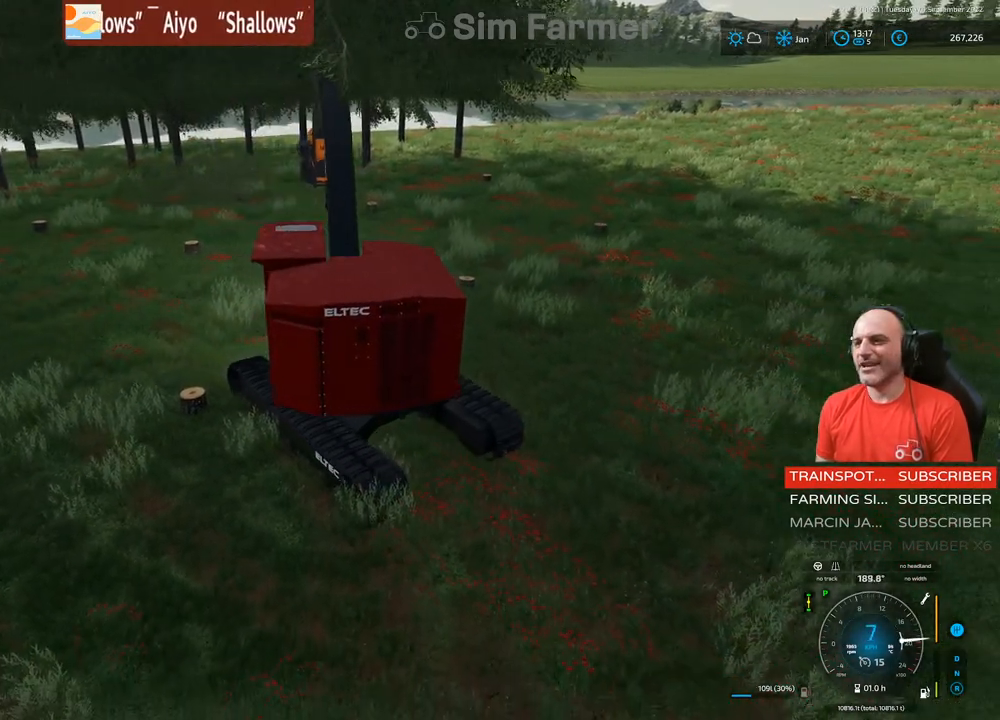
{"buttons": ["L1", "R2"], "left_stick": "center", "right_stick": "right", "events": [[383, "right_stick", "right"]]}
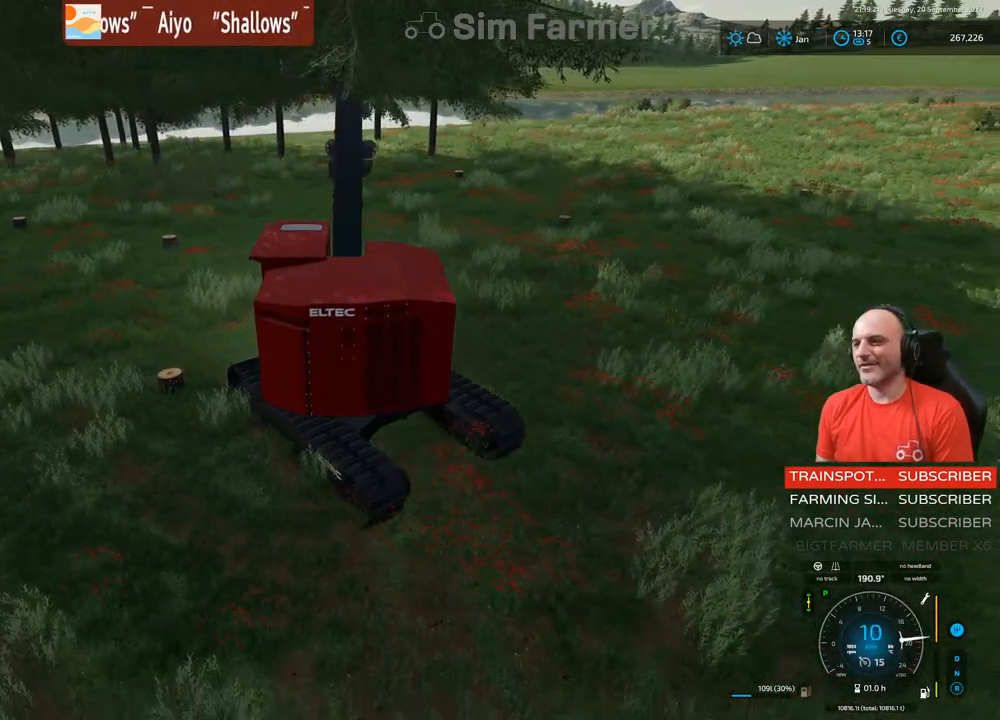
{"buttons": ["L1", "R2"], "left_stick": "up-right", "right_stick": "center", "events": [[350, "right_stick", "center"], [417, "left_stick", "up-right"]]}
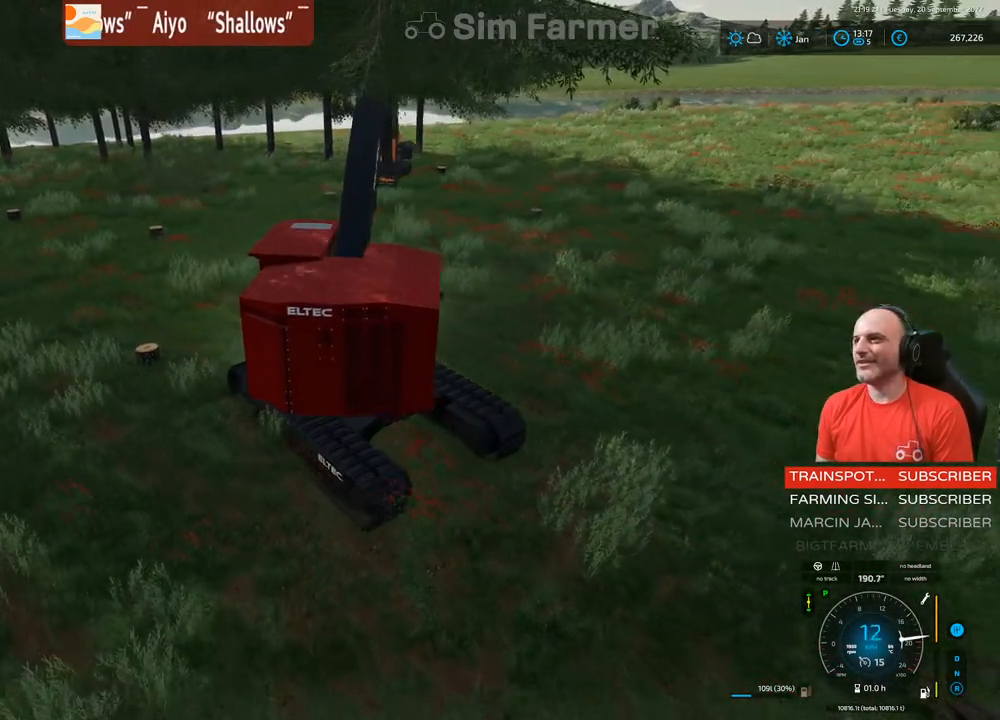
{"buttons": ["L1", "R2"], "left_stick": "center", "right_stick": "center", "events": [[50, "left_stick", "center"]]}
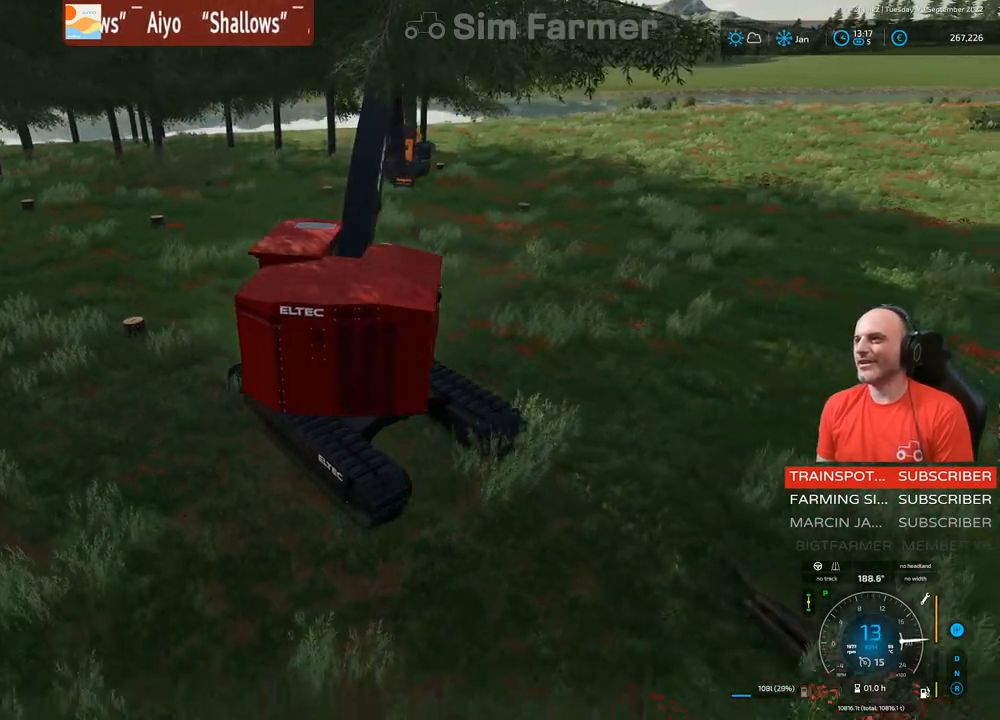
{"buttons": ["L1", "R2"], "left_stick": "center", "right_stick": "center", "events": [[17, "left_stick", "left"], [233, "left_stick", "center"]]}
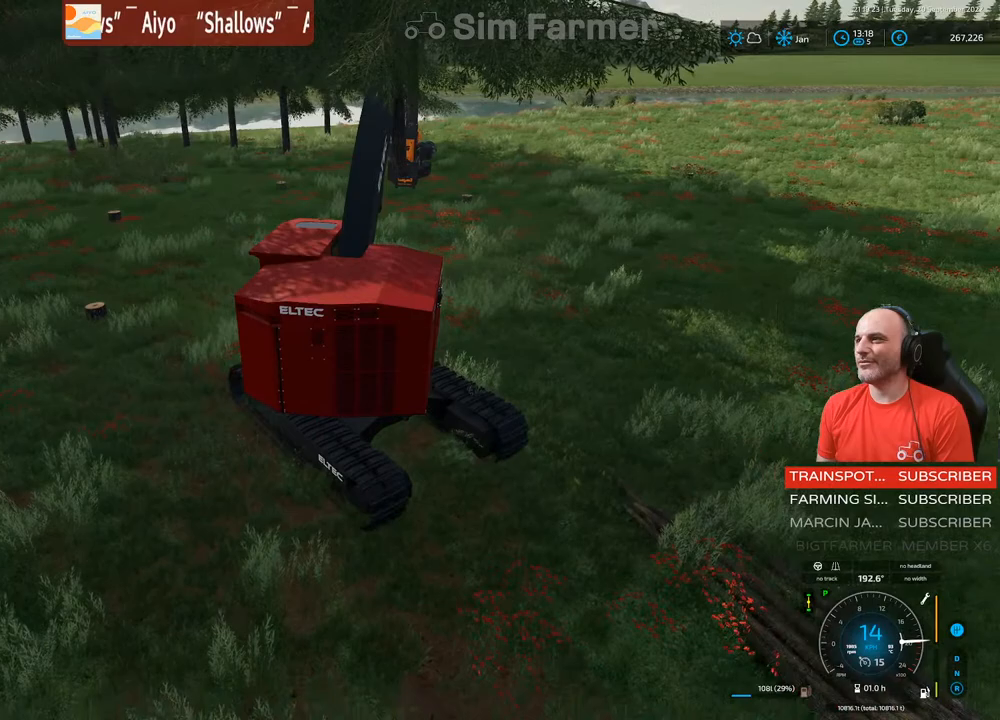
{"buttons": ["L1", "R2"], "left_stick": "left", "right_stick": "center", "events": [[300, "left_stick", "left"]]}
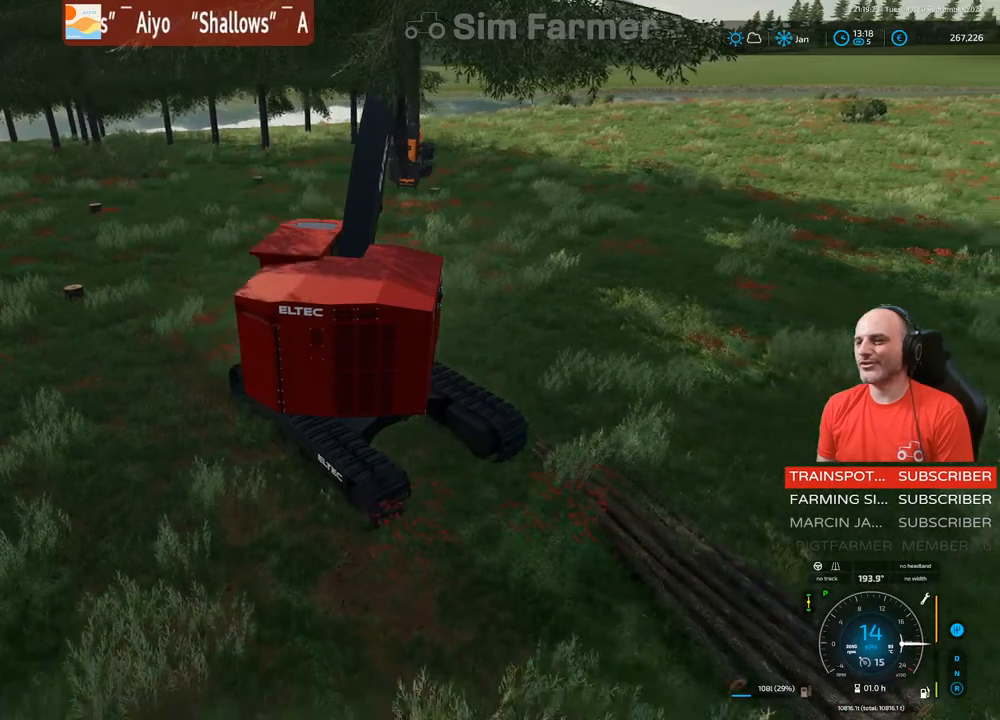
{"buttons": [], "left_stick": "center", "right_stick": "center", "events": [[167, "L1", "up"], [167, "R2", "up"], [267, "left_stick", "center"]]}